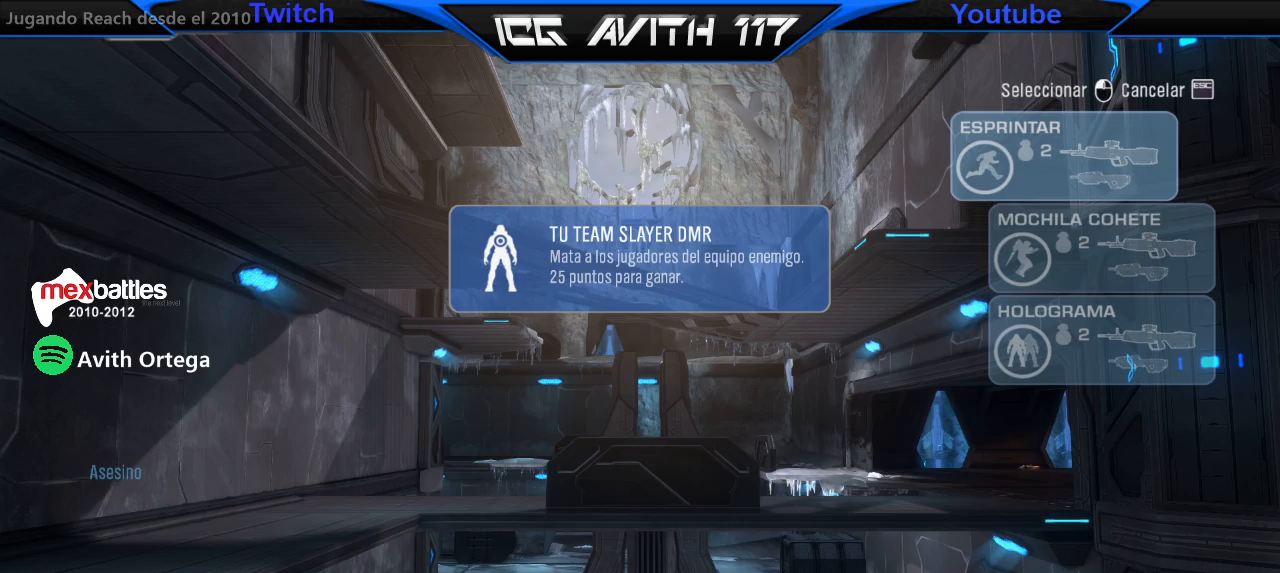
Gameplay with a controller (Xbox layout); each line is a JSON object with the inputs held at the frame after it. "events" lists button and stick changes between this image and that frame as [ms after this image, input, new state], when the widget could be followed in between.
{"buttons": [], "left_stick": "center", "right_stick": "center", "events": [[400, "L2", "down"], [467, "L2", "up"]]}
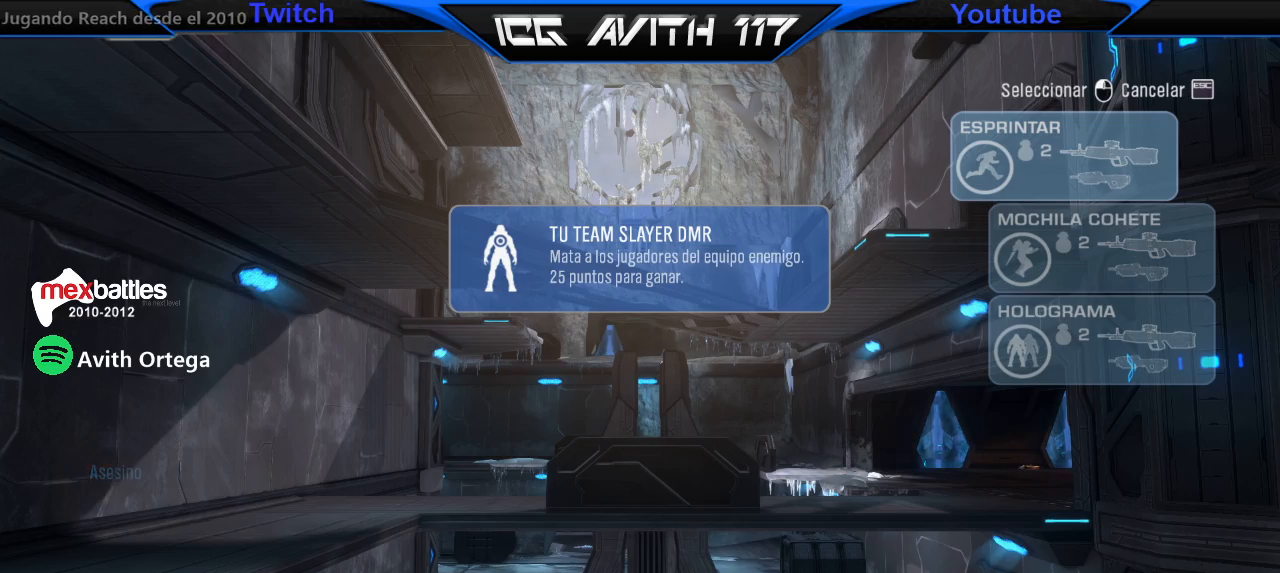
{"buttons": [], "left_stick": "up", "right_stick": "center", "events": [[133, "A", "down"], [233, "A", "up"], [233, "left_stick", "up"]]}
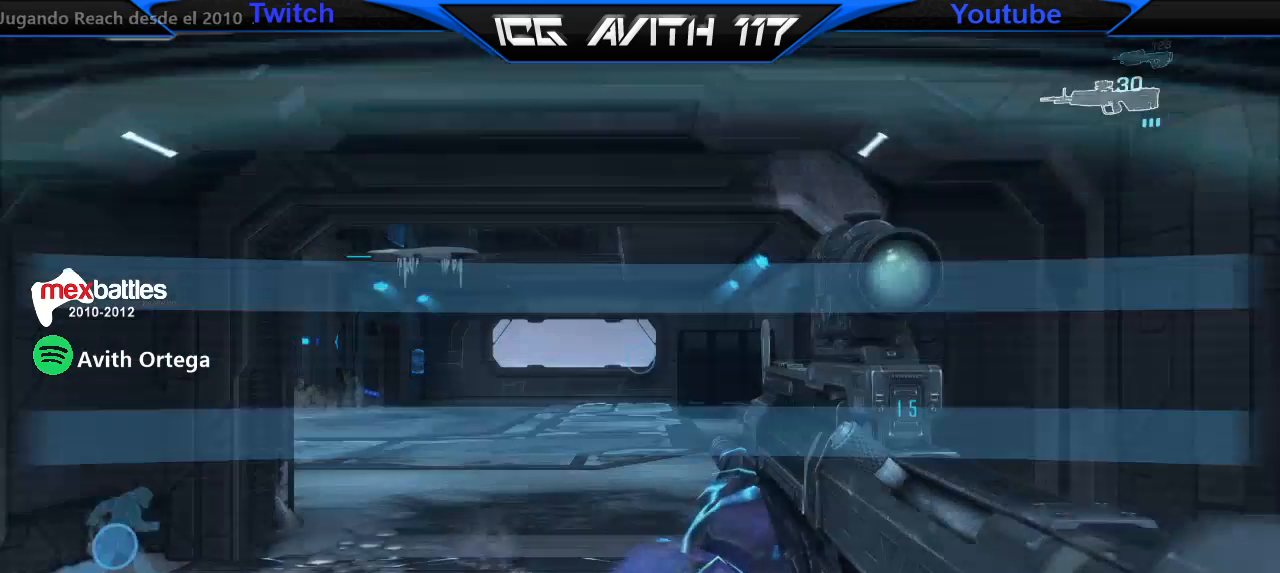
{"buttons": [], "left_stick": "center", "right_stick": "left", "events": [[200, "right_stick", "up-left"], [267, "right_stick", "left"], [467, "left_stick", "center"]]}
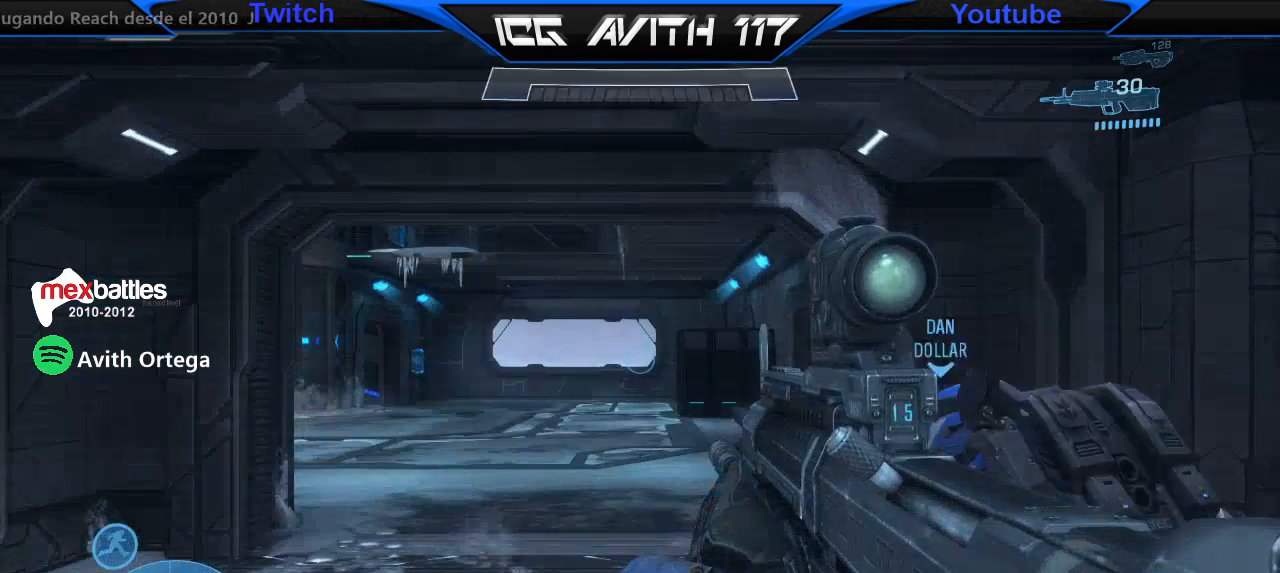
{"buttons": [], "left_stick": "center", "right_stick": "center", "events": [[33, "left_stick", "down-left"], [33, "right_stick", "right"], [133, "right_stick", "center"], [167, "left_stick", "center"]]}
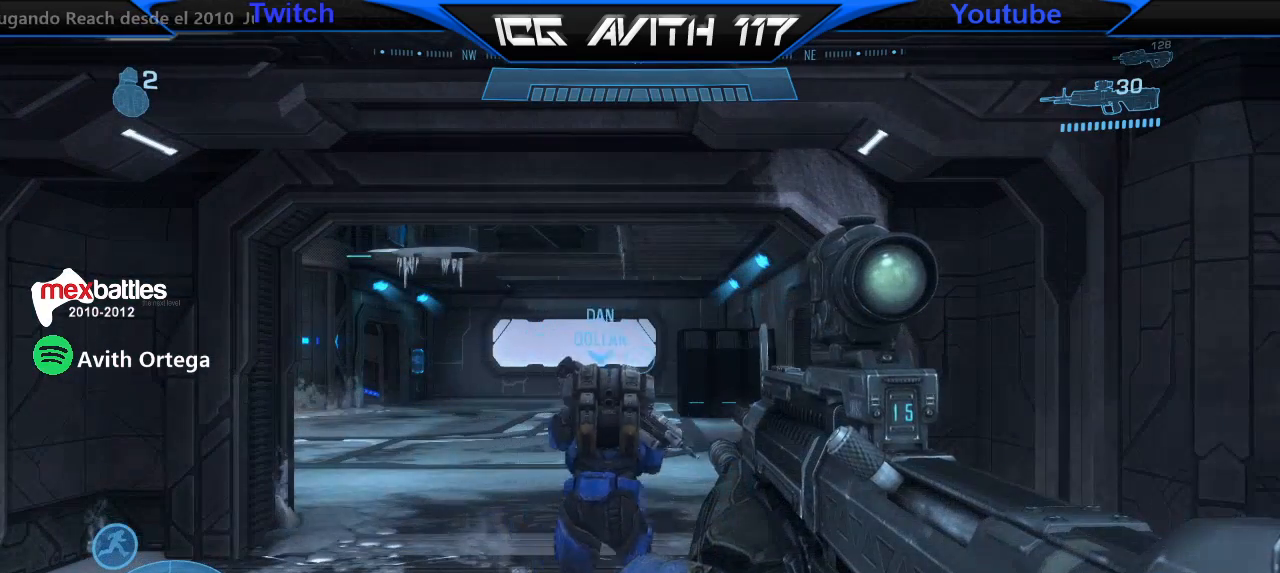
{"buttons": [], "left_stick": "center", "right_stick": "center", "events": []}
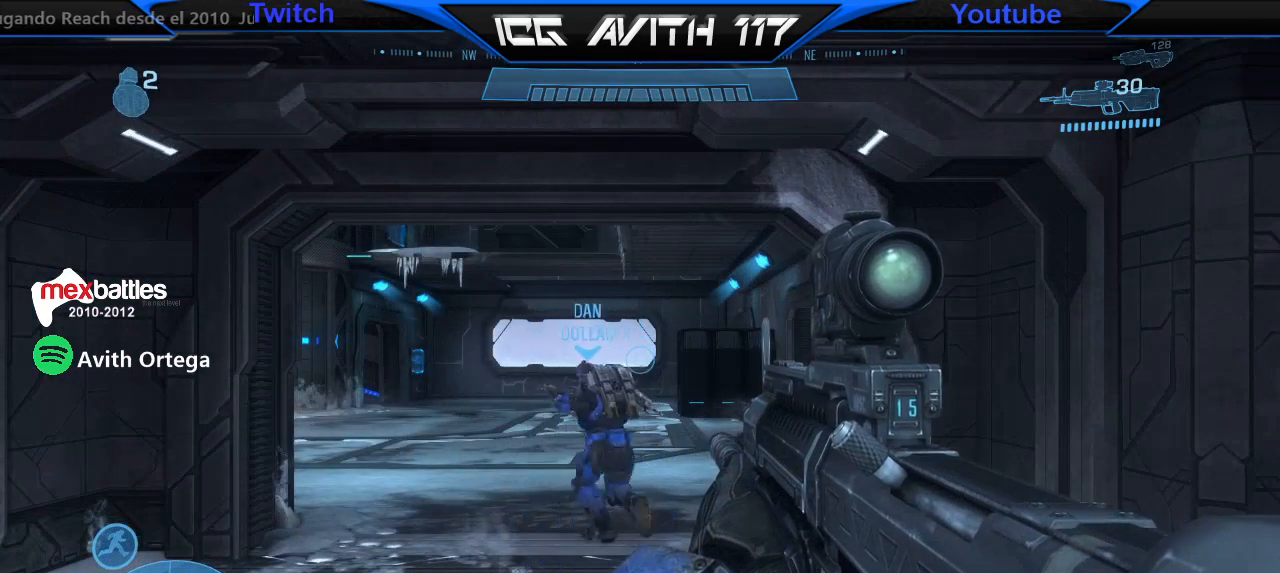
{"buttons": [], "left_stick": "center", "right_stick": "center", "events": []}
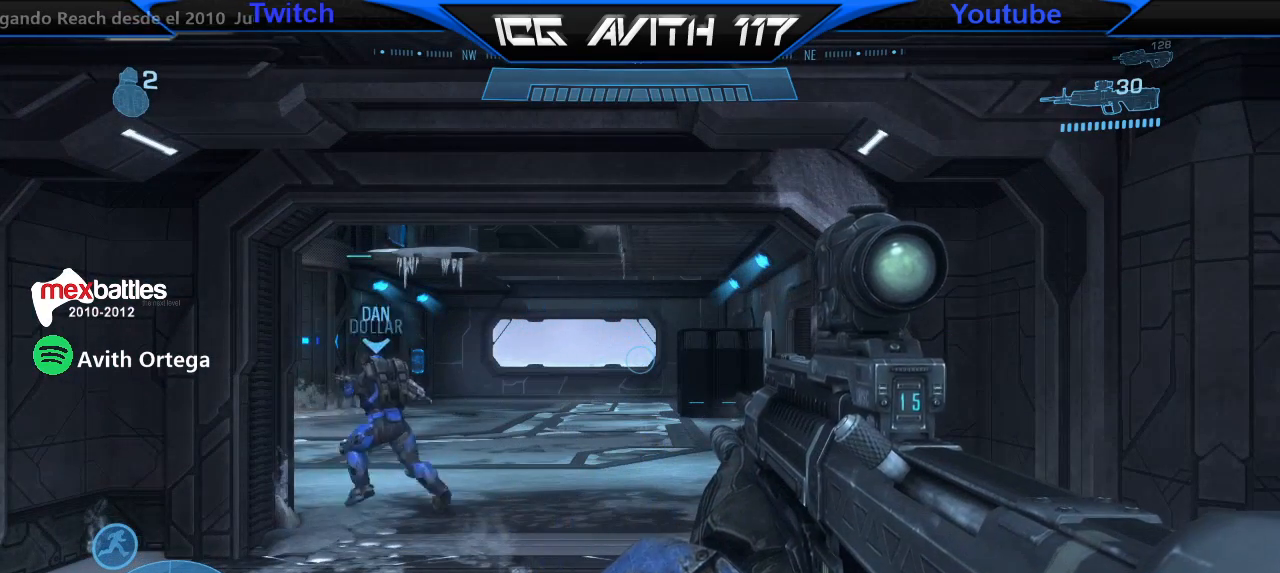
{"buttons": [], "left_stick": "center", "right_stick": "center", "events": []}
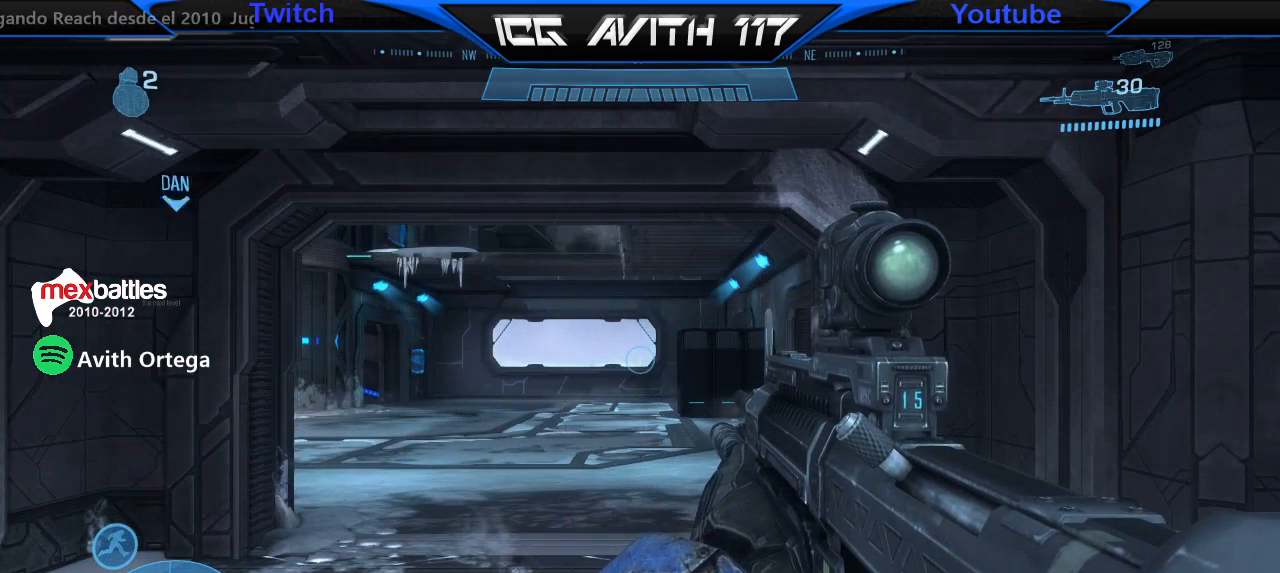
{"buttons": [], "left_stick": "center", "right_stick": "center", "events": []}
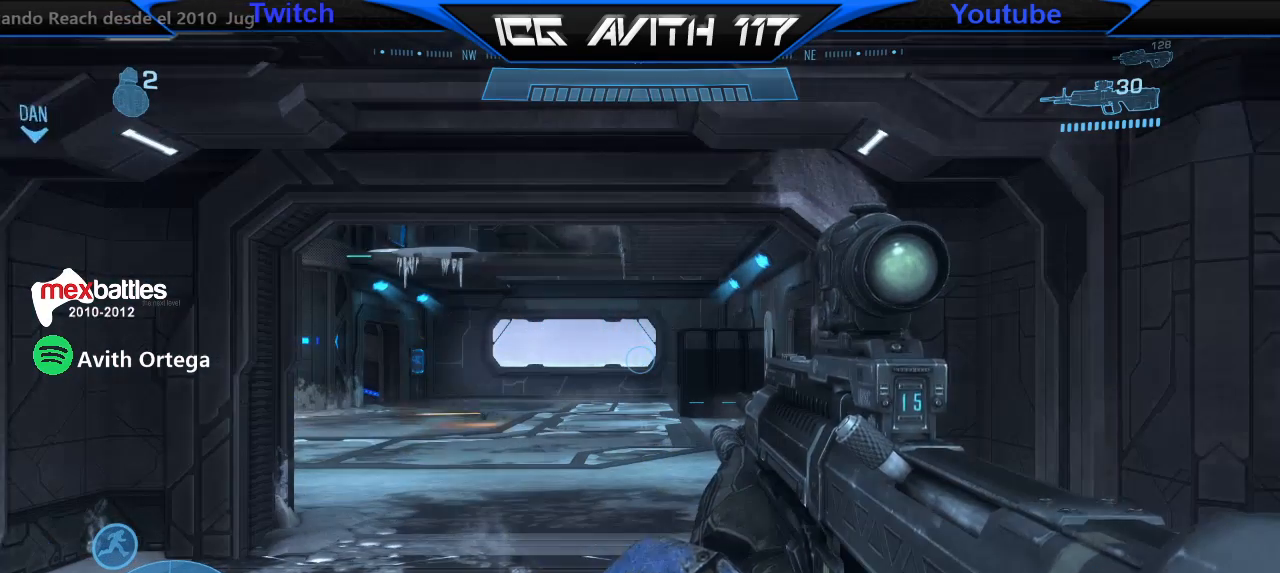
{"buttons": ["R1"], "left_stick": "up-right", "right_stick": "left", "events": [[67, "A", "down"], [167, "A", "up"], [467, "R1", "down"], [467, "left_stick", "up-right"], [467, "right_stick", "left"]]}
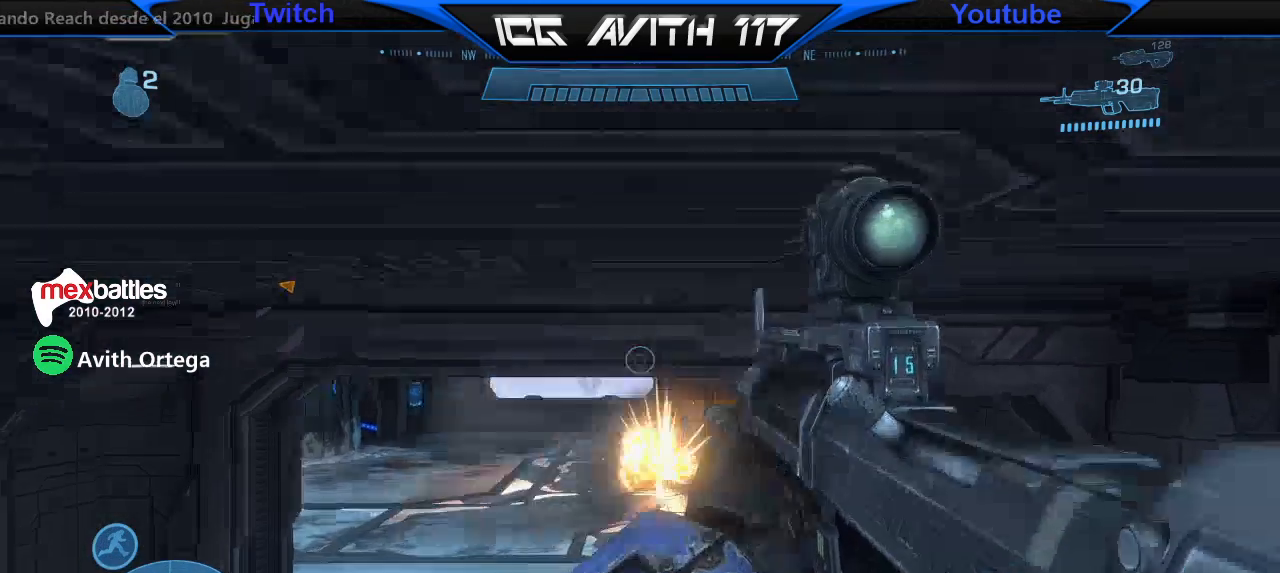
{"buttons": [], "left_stick": "up-right", "right_stick": "up-right", "events": [[133, "R1", "up"], [133, "right_stick", "down-left"], [267, "right_stick", "center"], [400, "L1", "down"], [433, "right_stick", "up-right"], [467, "L1", "up"]]}
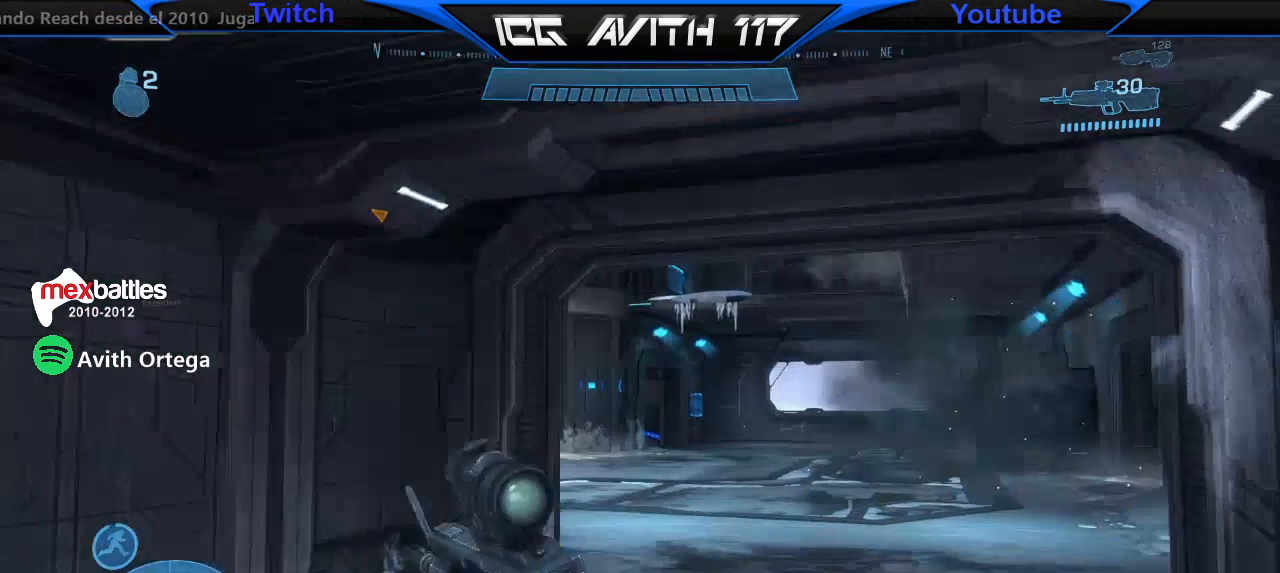
{"buttons": [], "left_stick": "up-right", "right_stick": "left", "events": [[100, "right_stick", "center"], [400, "right_stick", "left"]]}
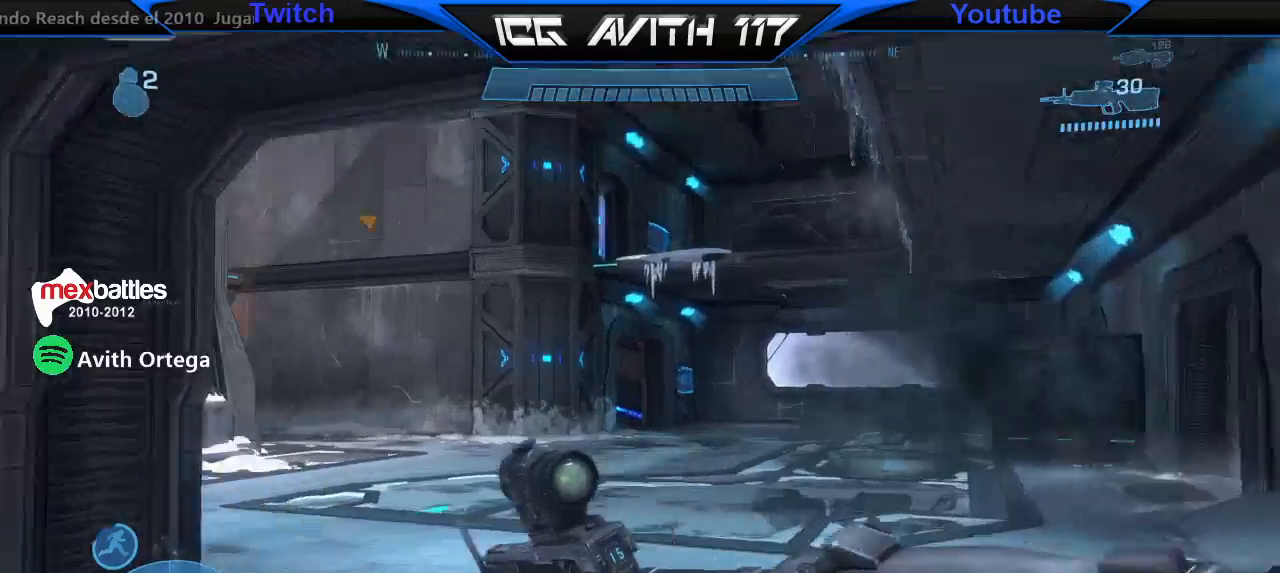
{"buttons": [], "left_stick": "up-right", "right_stick": "left", "events": [[333, "R2", "down"], [433, "R2", "up"]]}
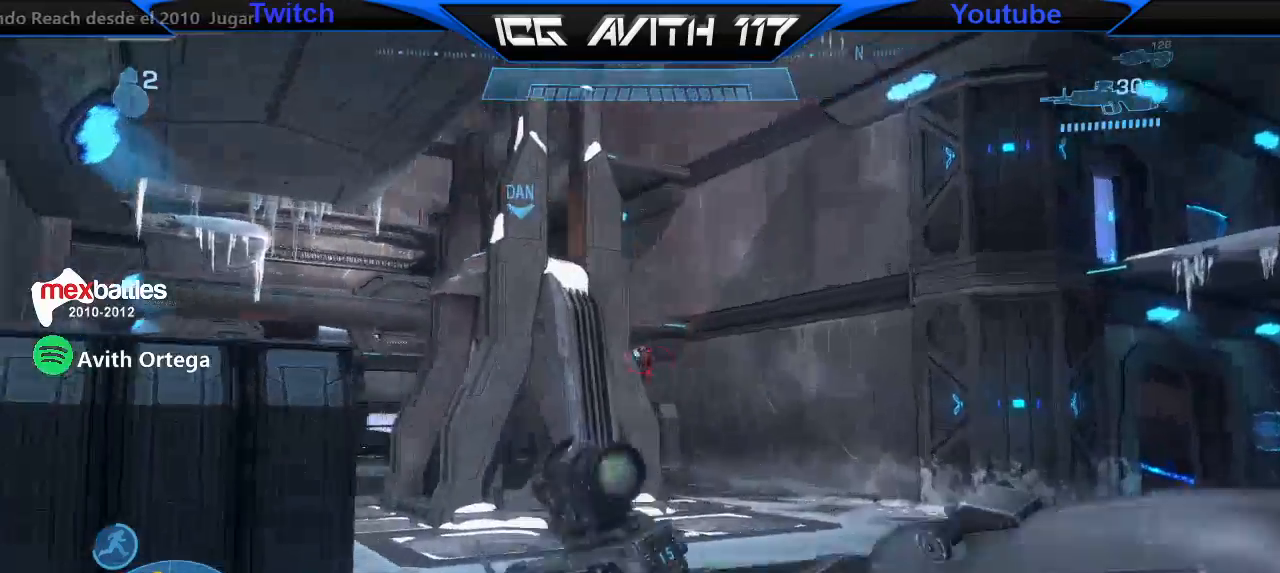
{"buttons": [], "left_stick": "up-right", "right_stick": "center", "events": [[500, "right_stick", "center"]]}
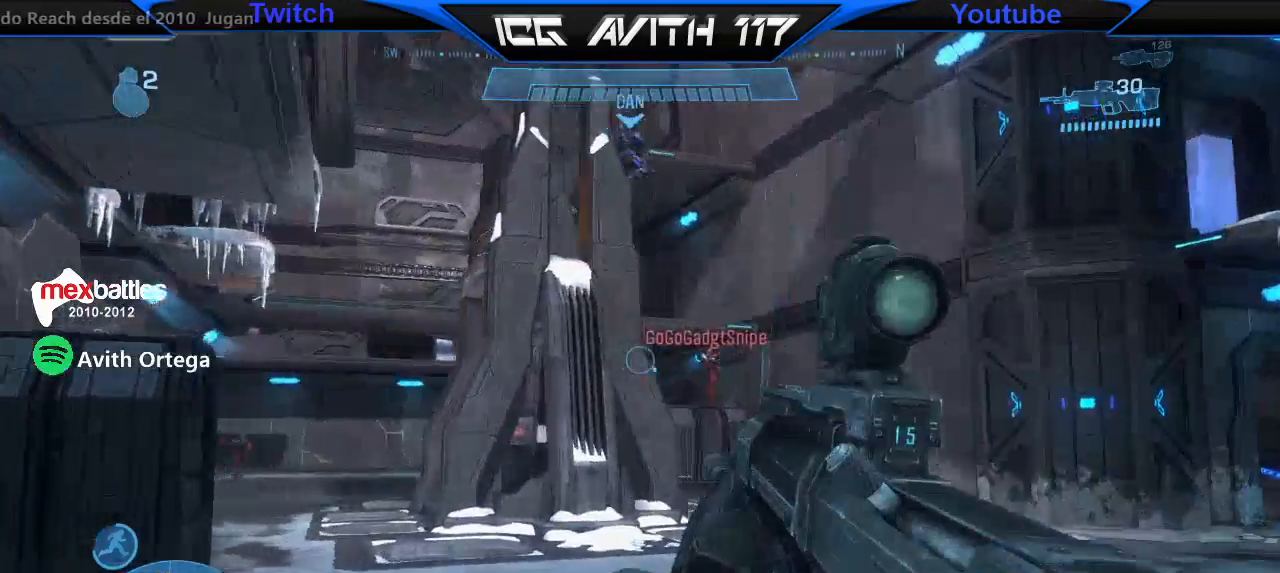
{"buttons": [], "left_stick": "up-right", "right_stick": "left", "events": [[133, "right_stick", "right"], [167, "R2", "down"], [233, "left_stick", "up-left"], [300, "R2", "up"], [300, "right_stick", "center"], [433, "left_stick", "up-right"], [433, "right_stick", "left"]]}
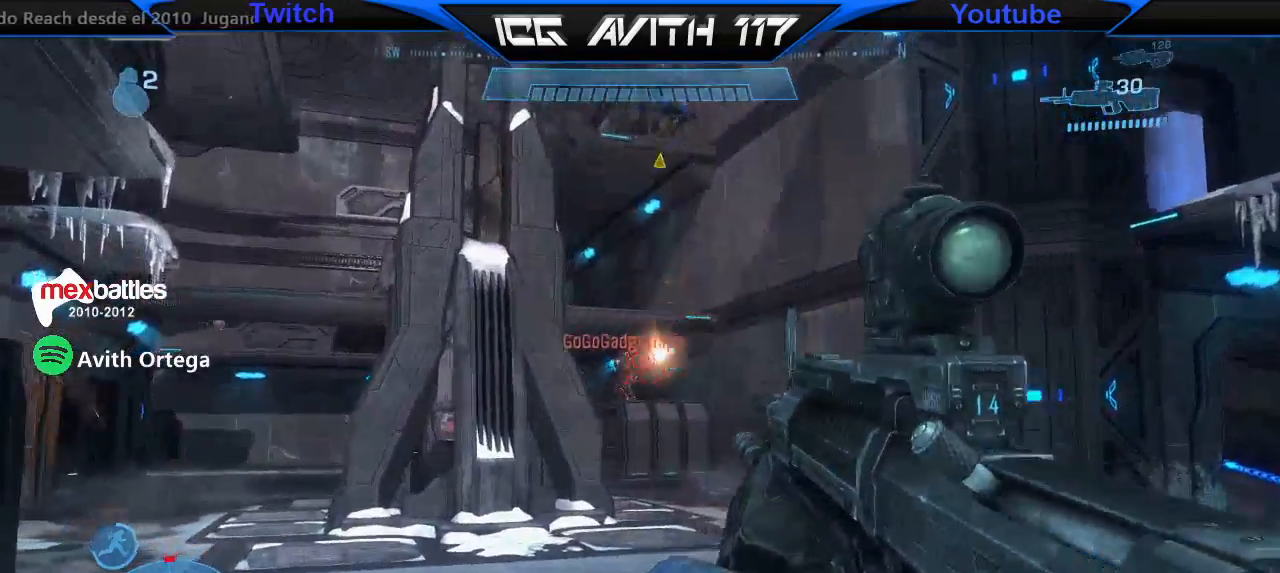
{"buttons": [], "left_stick": "up", "right_stick": "left", "events": [[33, "R2", "down"], [33, "right_stick", "center"], [133, "R2", "up"], [233, "right_stick", "left"], [367, "R2", "down"], [500, "R2", "up"], [500, "left_stick", "up"]]}